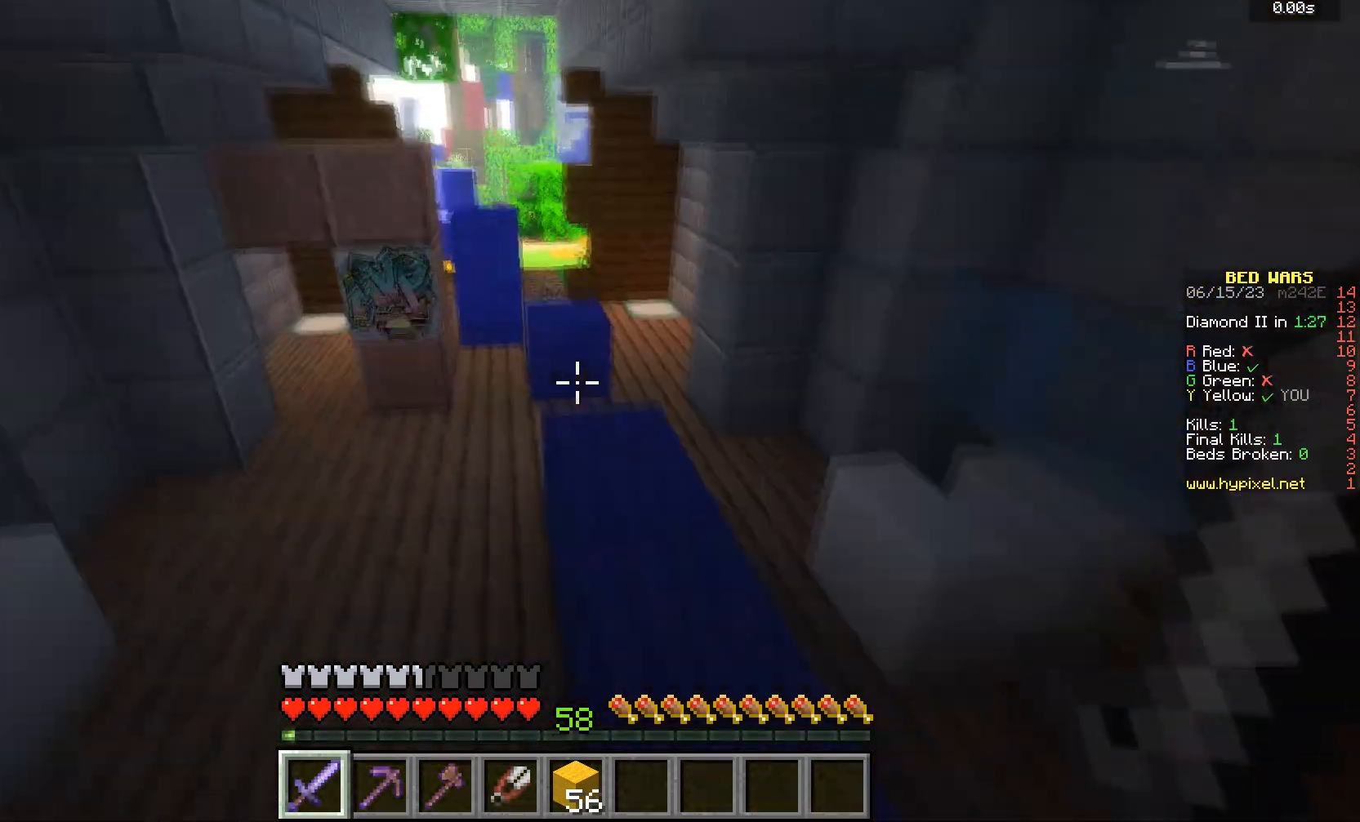
Gameplay with keyboard and mouse; each line is a JSON object with the keys and mouse buttons held at the frame after it. "events" lists presses ("down") and releases ("up") of "a", "d", "s", "w", "mouse_left" and "mouse_right" between this image and that frame as [ms after this image, input, new state], when the widget could be followed in between. "mouse_left", "mouse_right" = the "left", "right" buttons of the "mouse" list. No other keys are recorded. Fast repeated clicks can show as one long hold. Mouse movement is not recorded.
{"keys": ["w"], "mouse": [], "events": []}
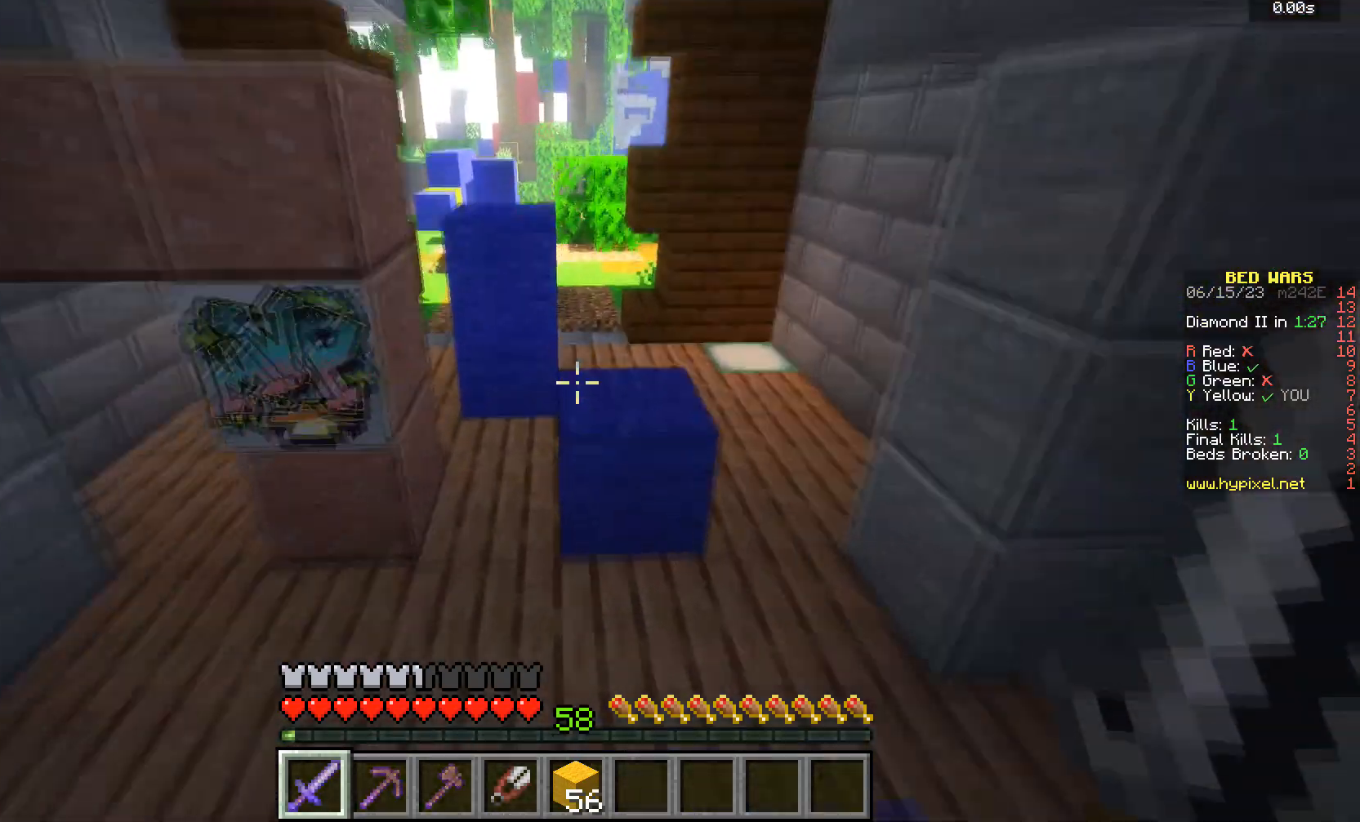
{"keys": ["w"], "mouse": [], "events": []}
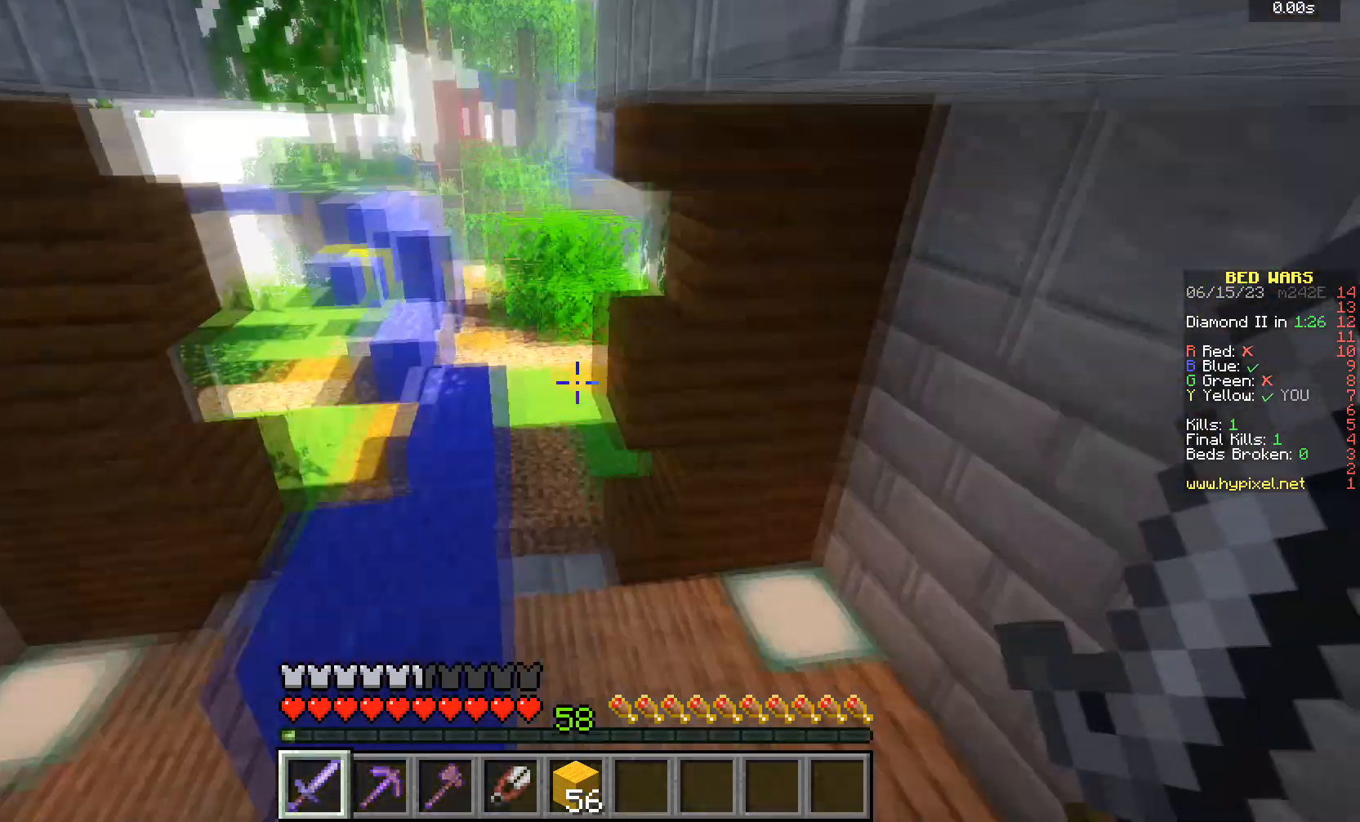
{"keys": ["w"], "mouse": [], "events": []}
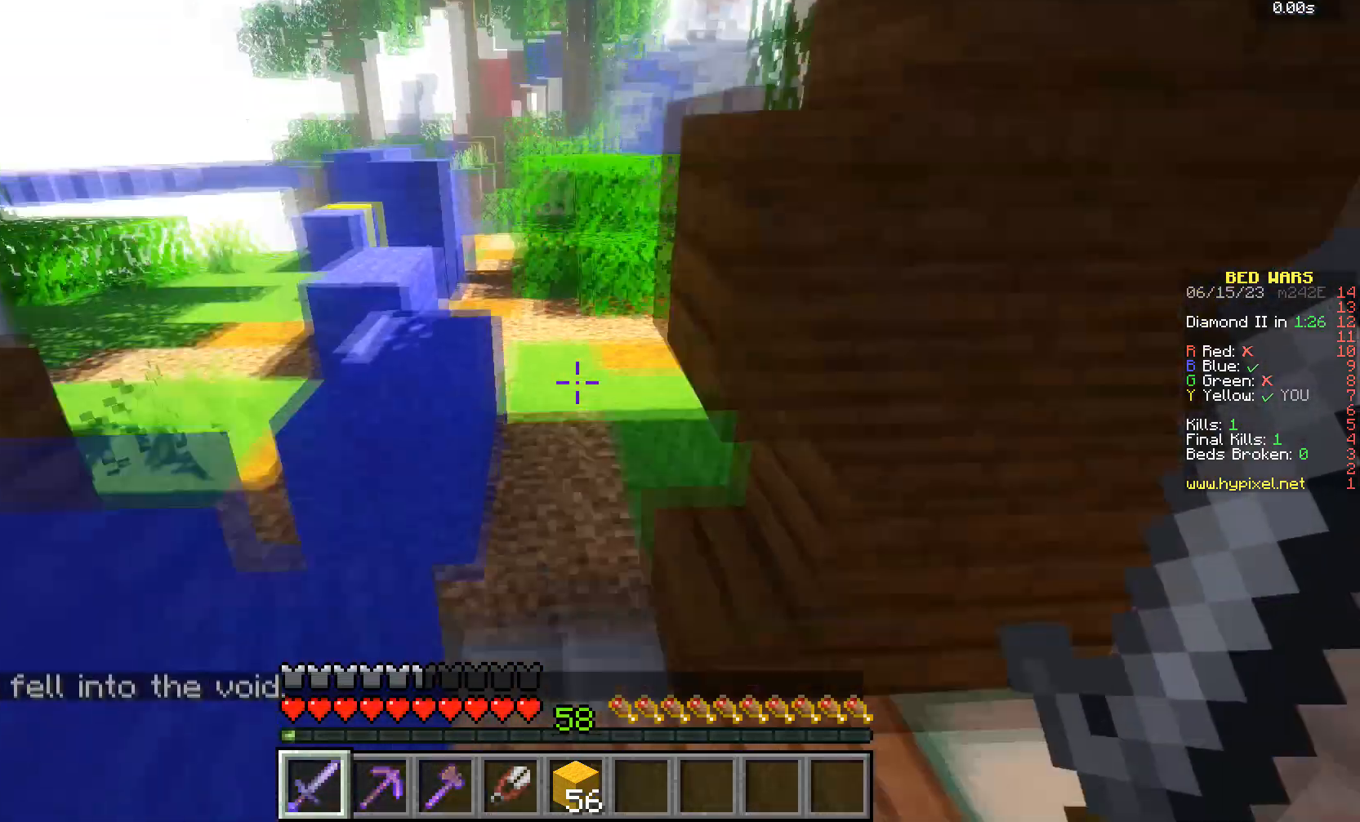
{"keys": ["w"], "mouse": [], "events": []}
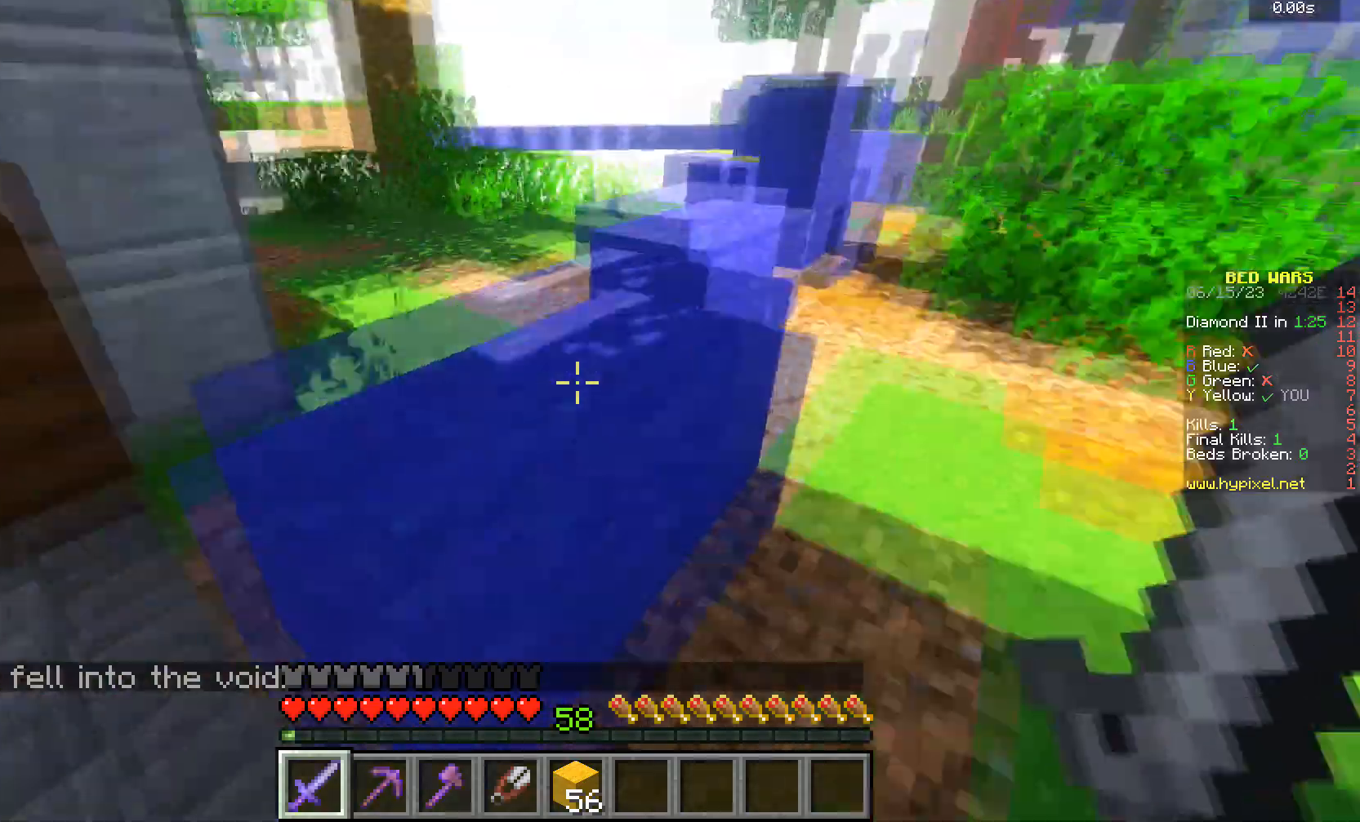
{"keys": ["w"], "mouse": [], "events": []}
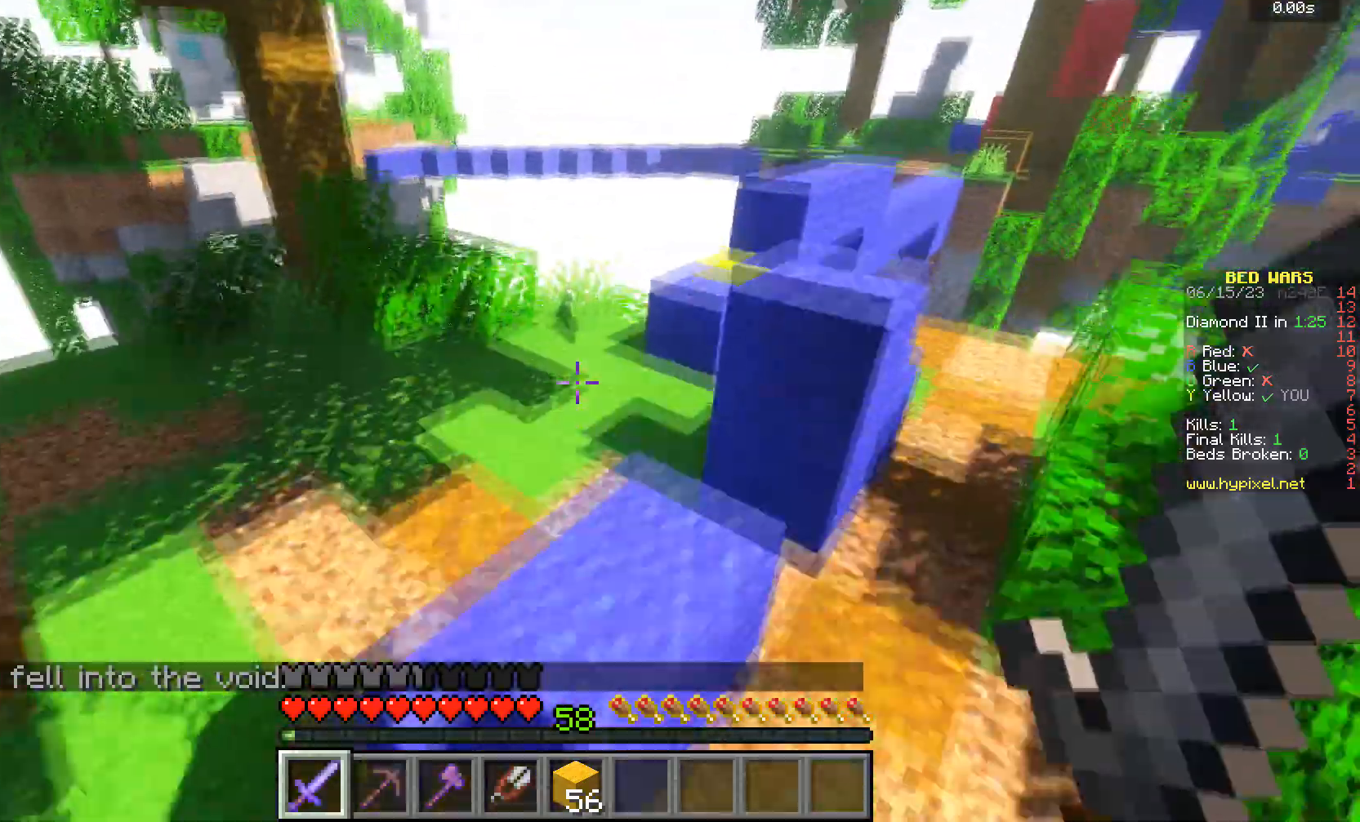
{"keys": ["w"], "mouse": [], "events": []}
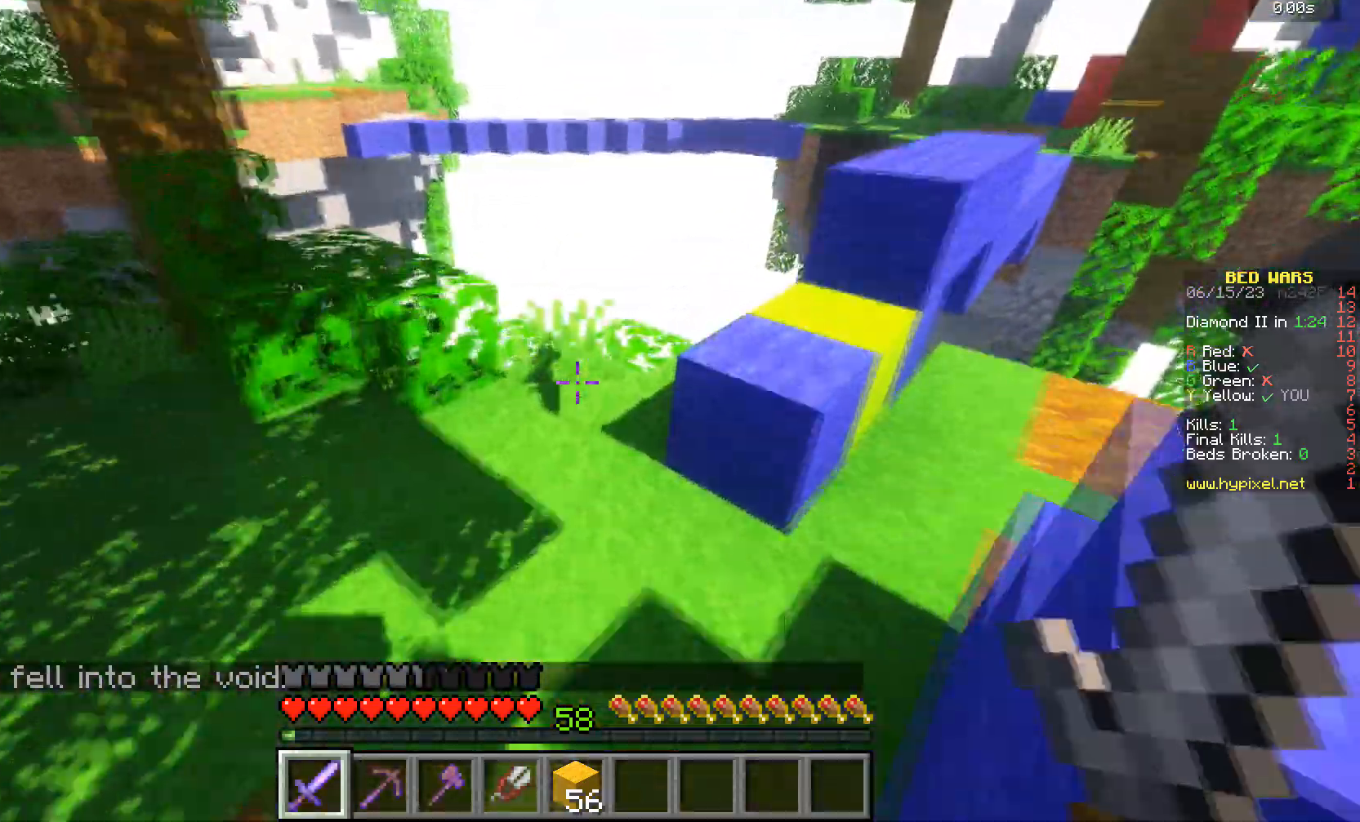
{"keys": ["w"], "mouse": [], "events": []}
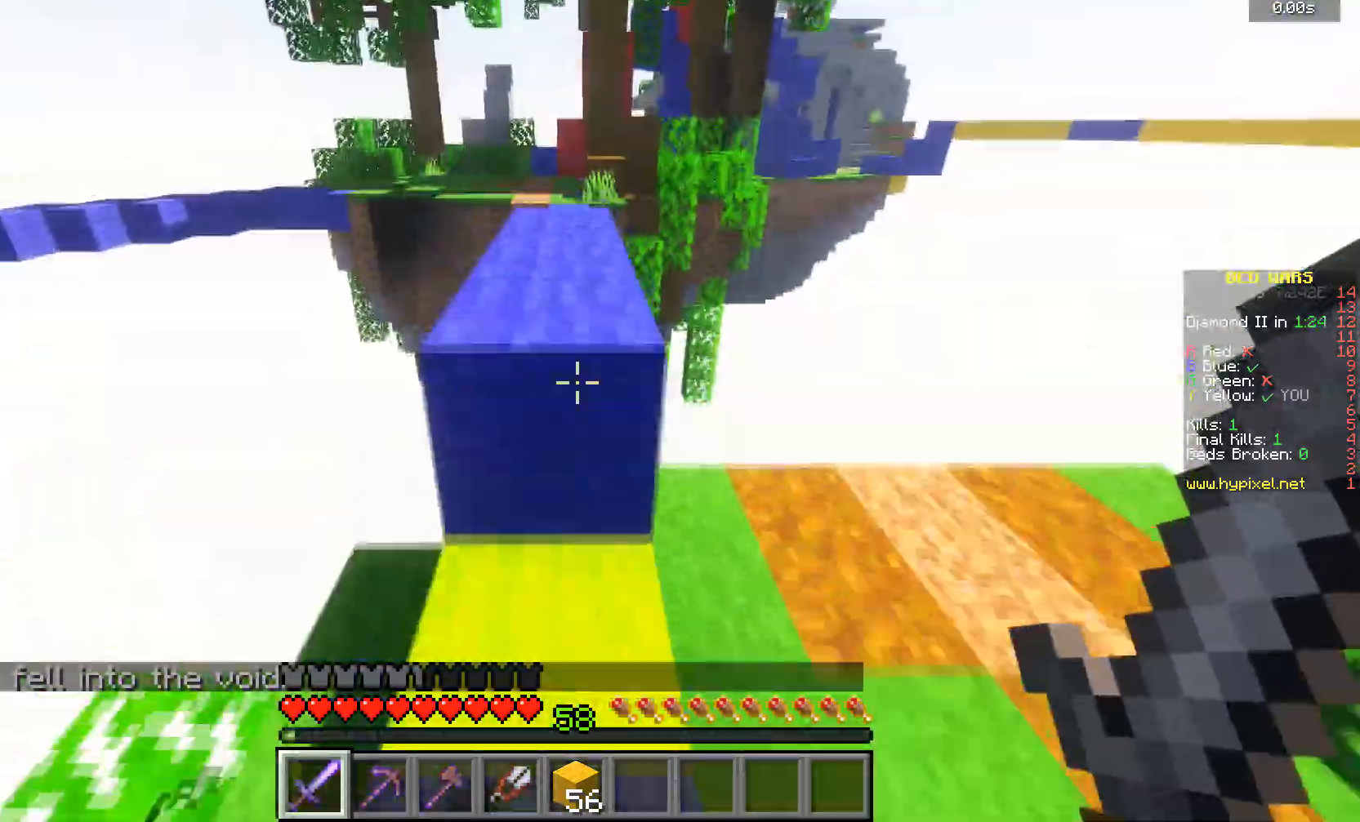
{"keys": ["w"], "mouse": [], "events": []}
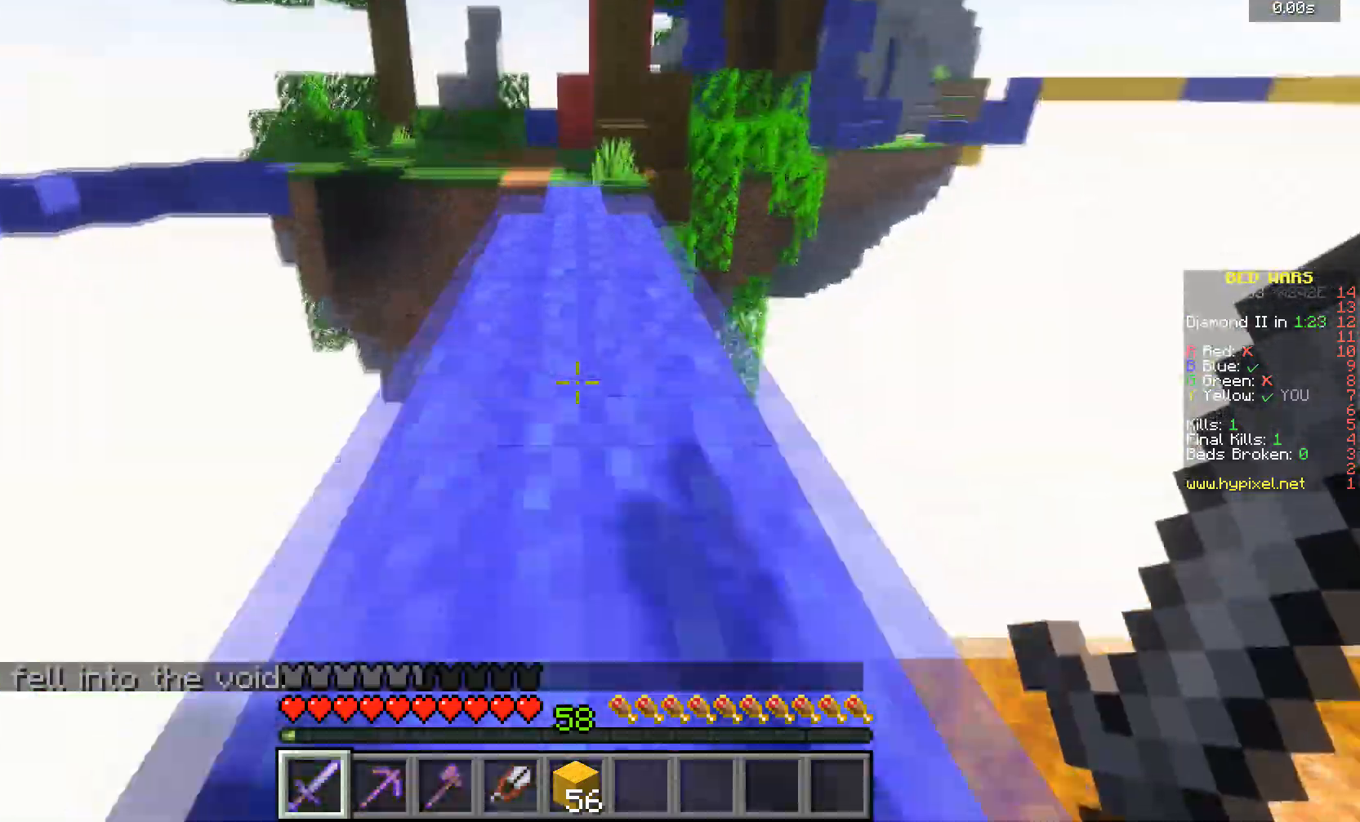
{"keys": ["w"], "mouse": [], "events": []}
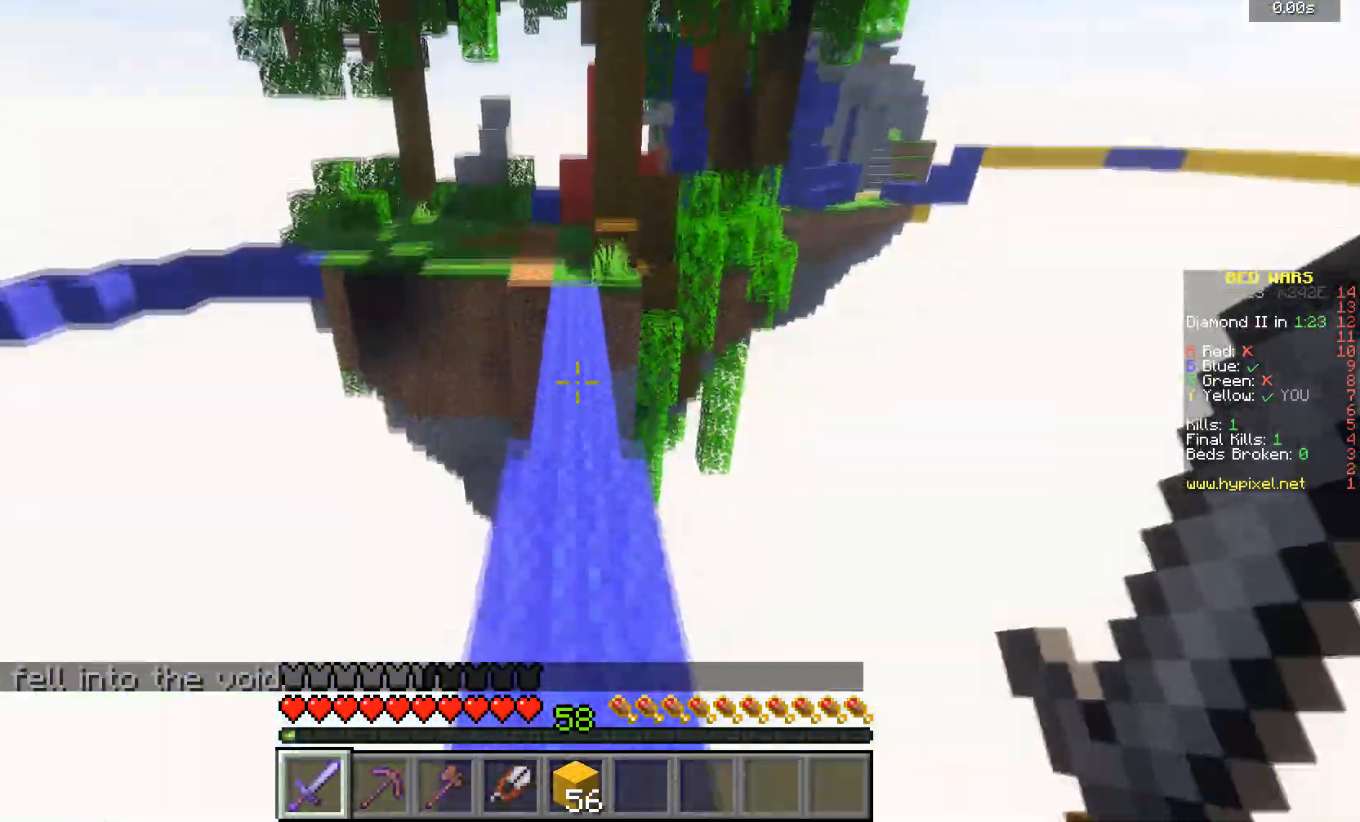
{"keys": ["w"], "mouse": [], "events": []}
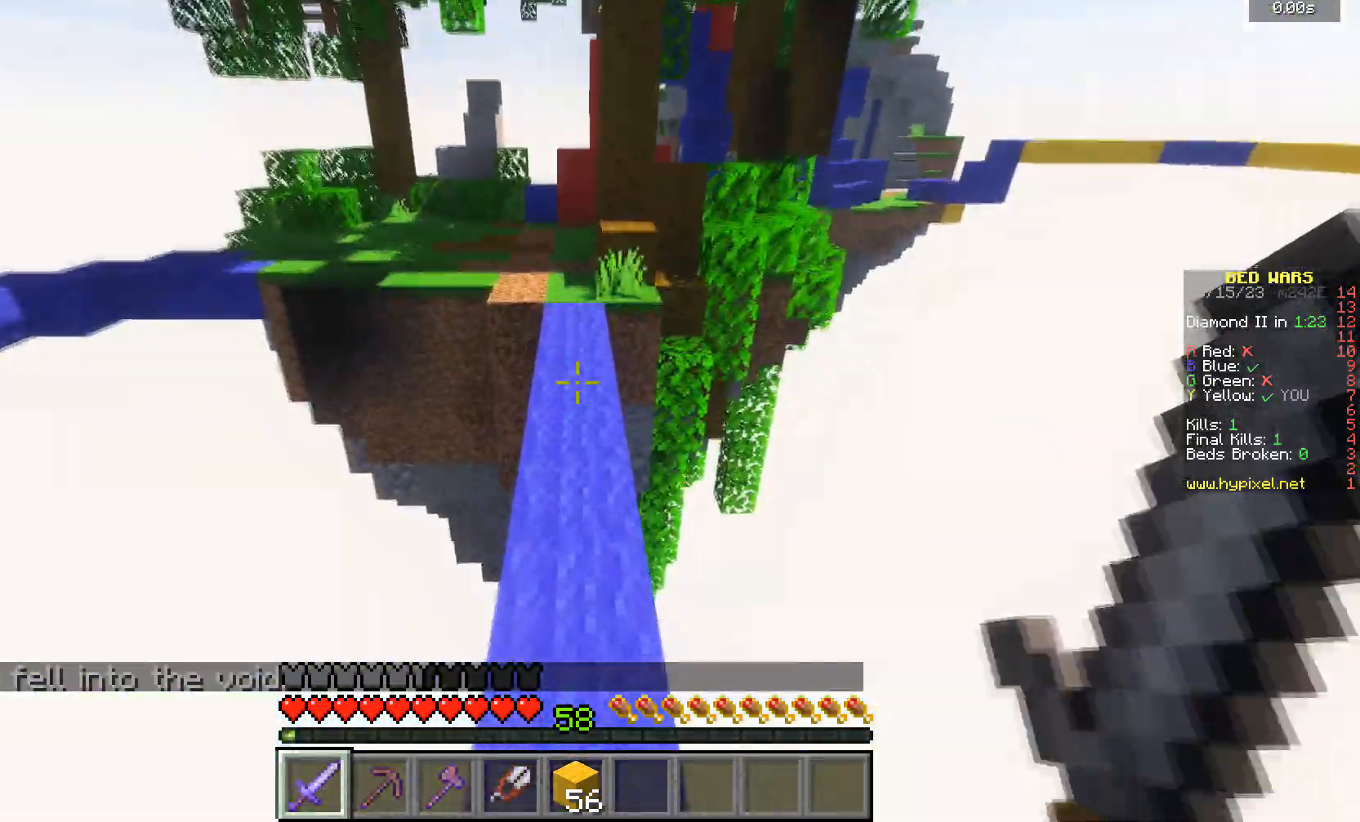
{"keys": ["w"], "mouse": [], "events": []}
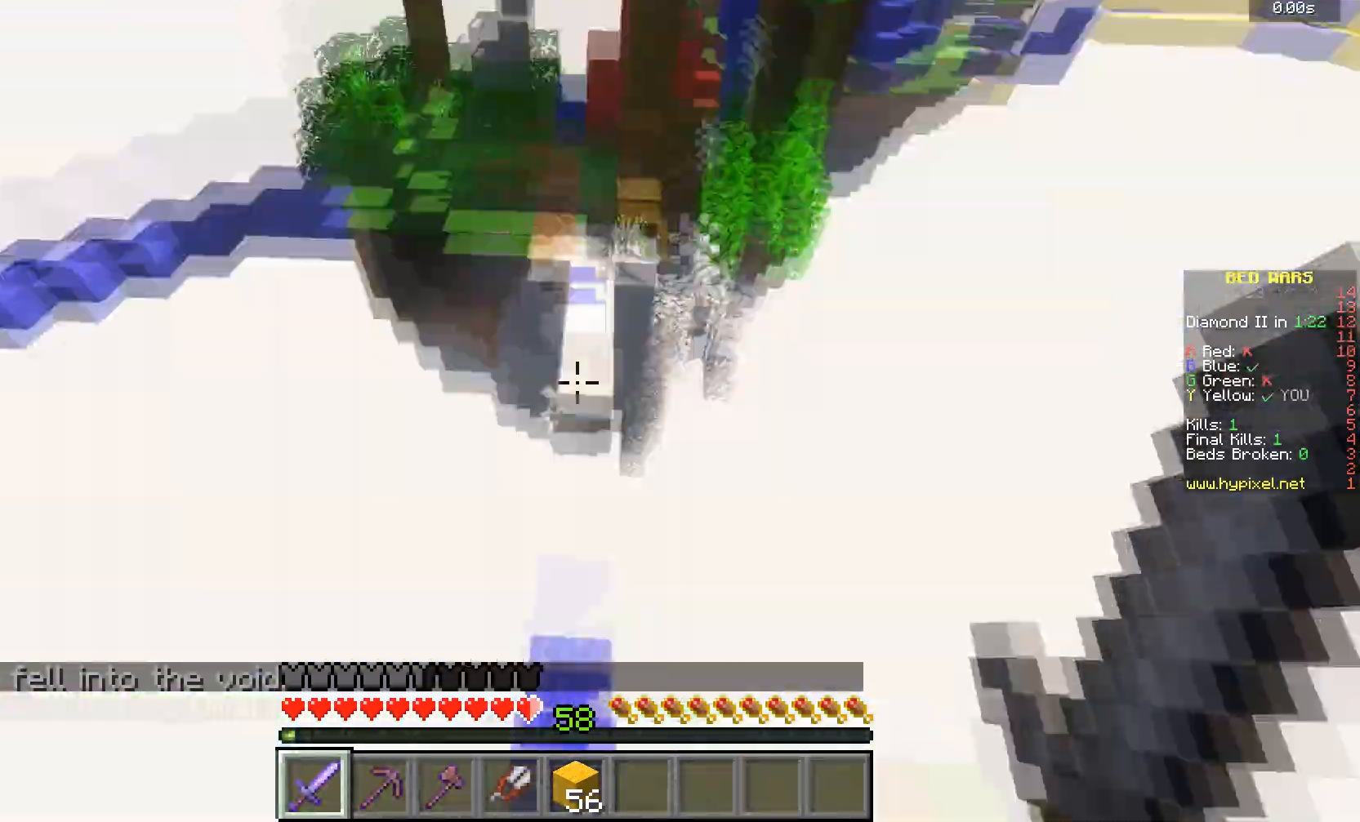
{"keys": ["s"], "mouse": [], "events": [[33, "mouse_left", "down"], [200, "mouse_left", "up"], [200, "w", "up"], [334, "s", "down"]]}
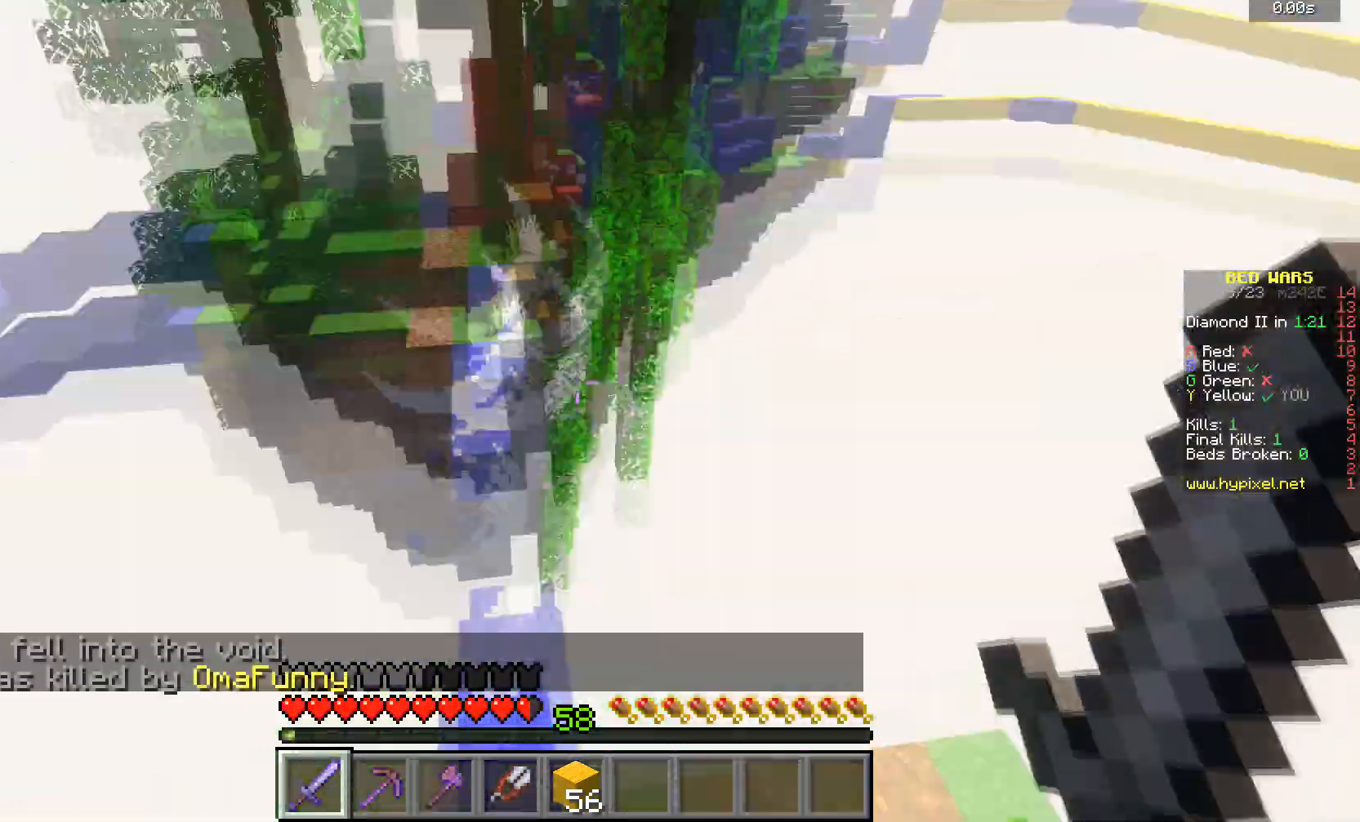
{"keys": [], "mouse": [], "events": [[200, "s", "up"]]}
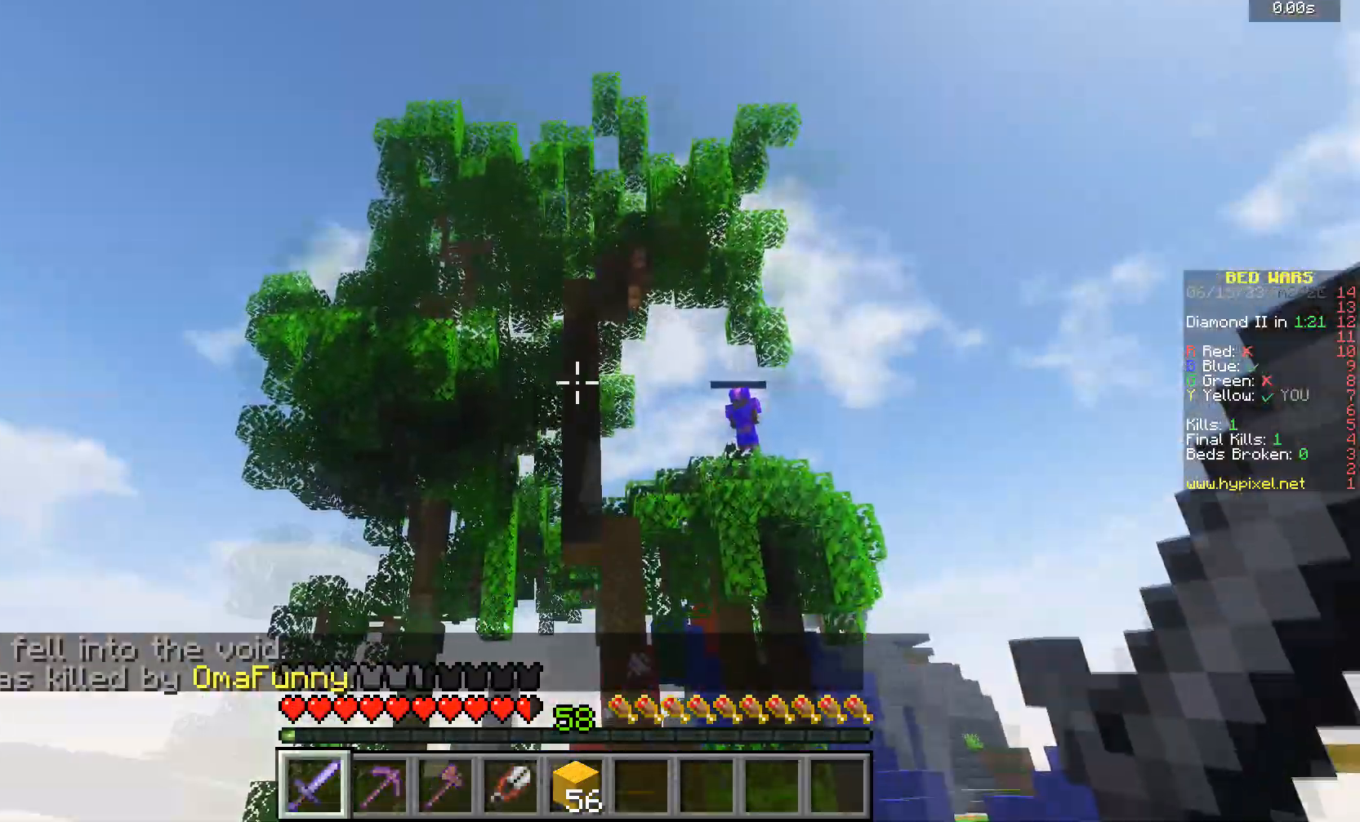
{"keys": [], "mouse": [], "events": []}
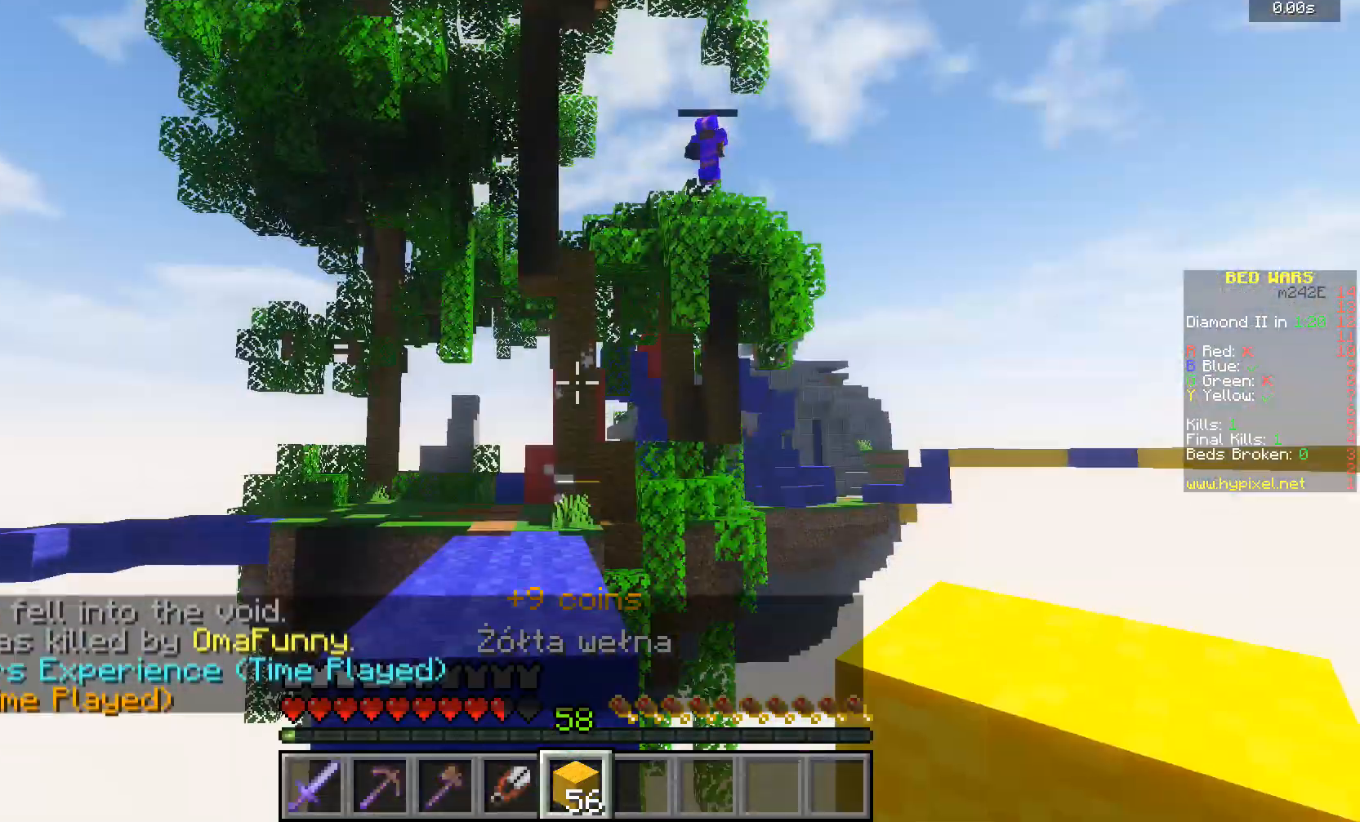
{"keys": [], "mouse": [], "events": []}
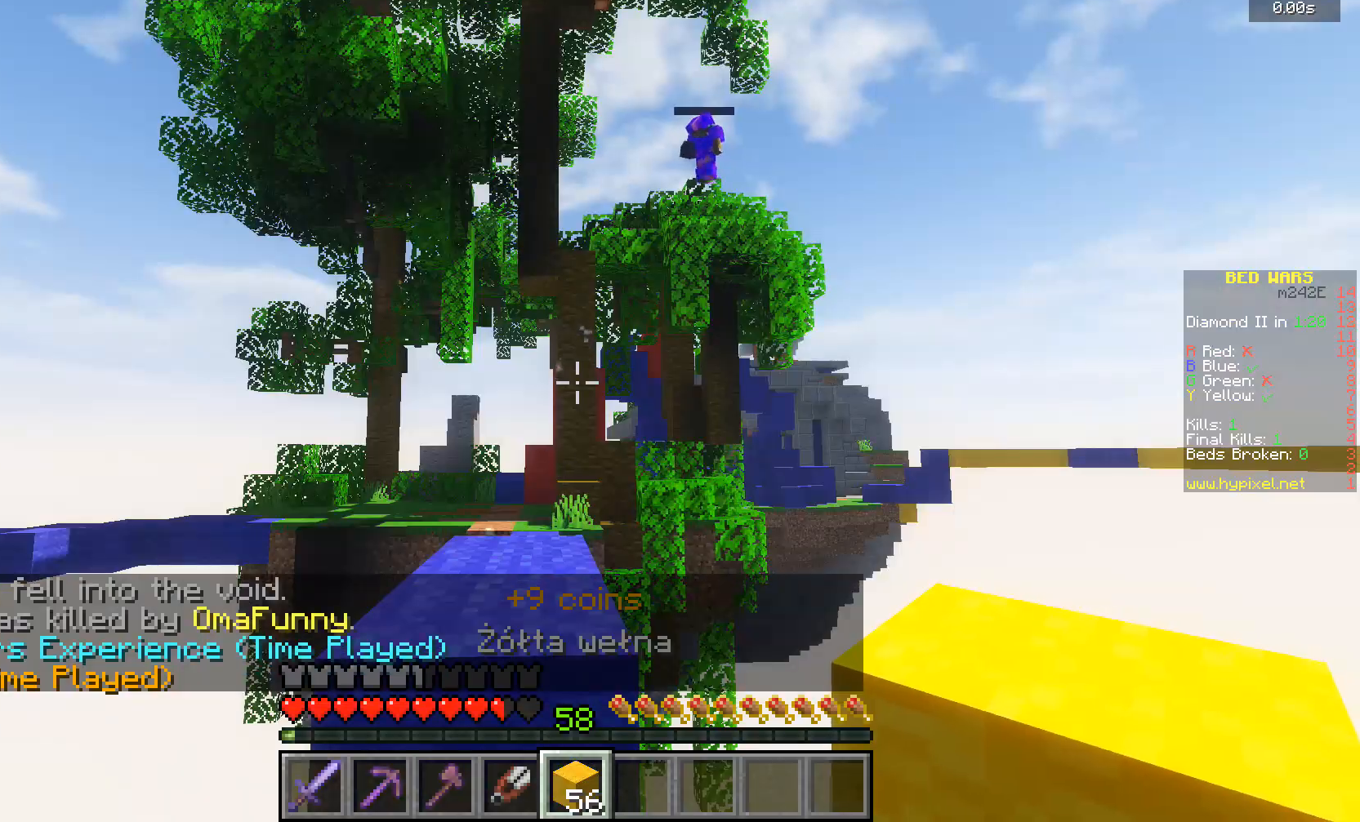
{"keys": [], "mouse": [], "events": []}
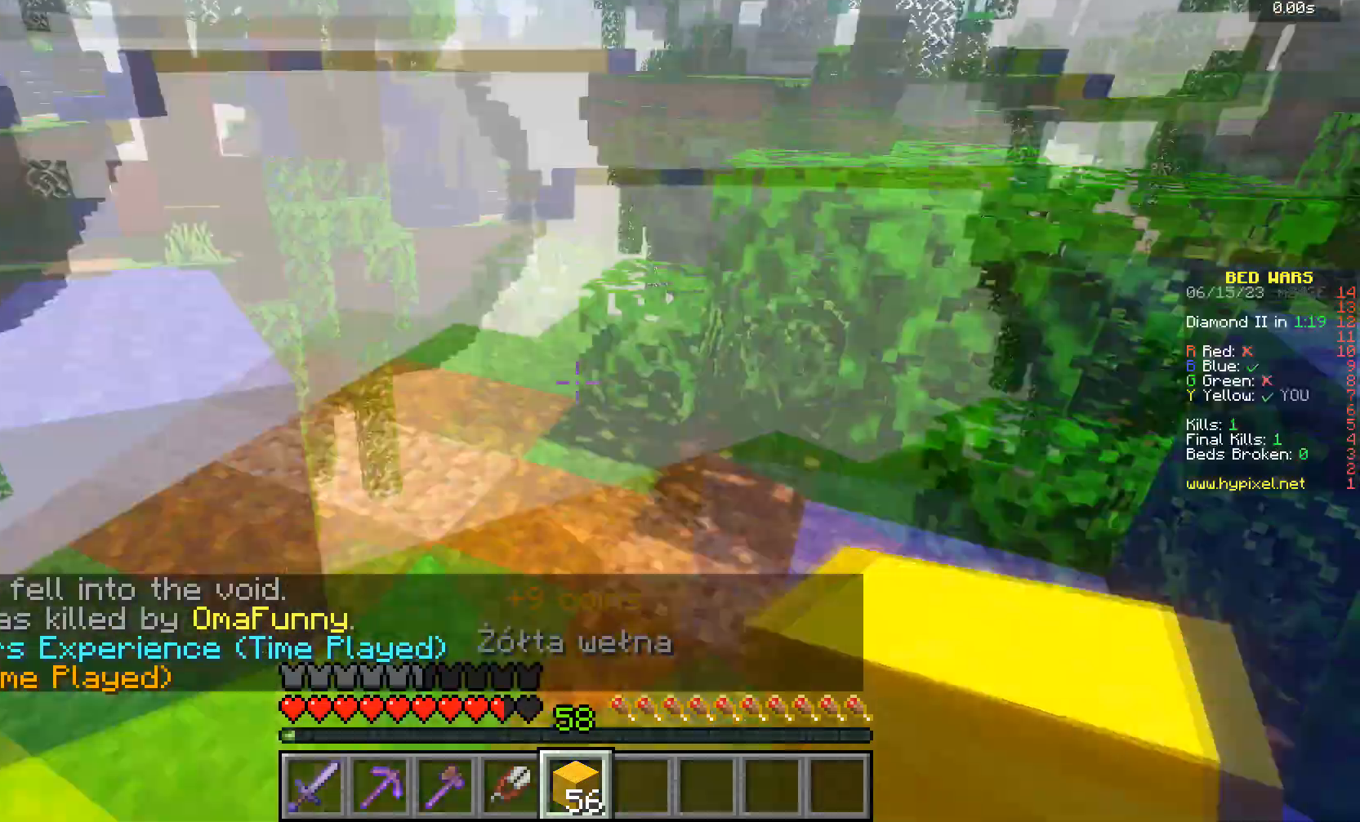
{"keys": ["w"], "mouse": [], "events": [[300, "w", "down"]]}
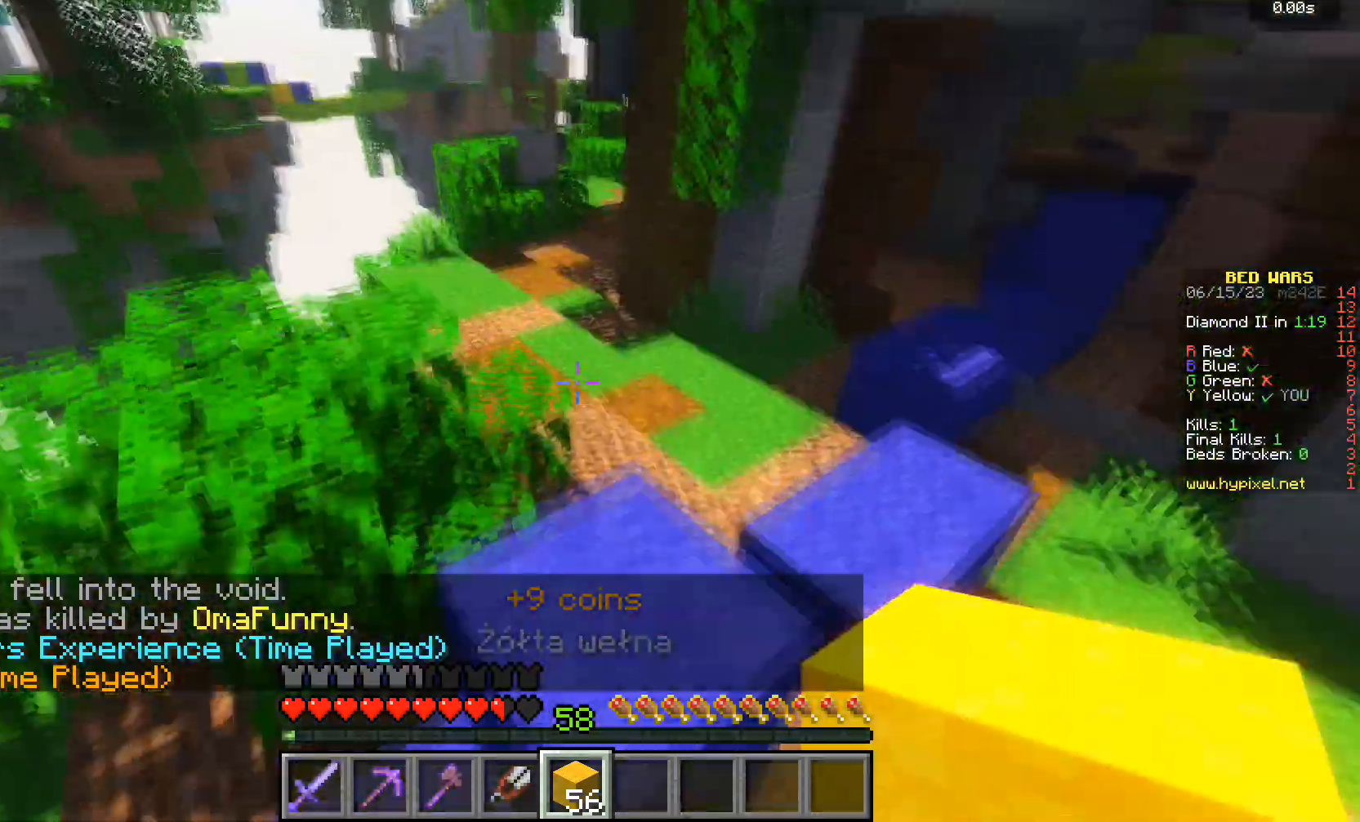
{"keys": ["w"], "mouse": [], "events": []}
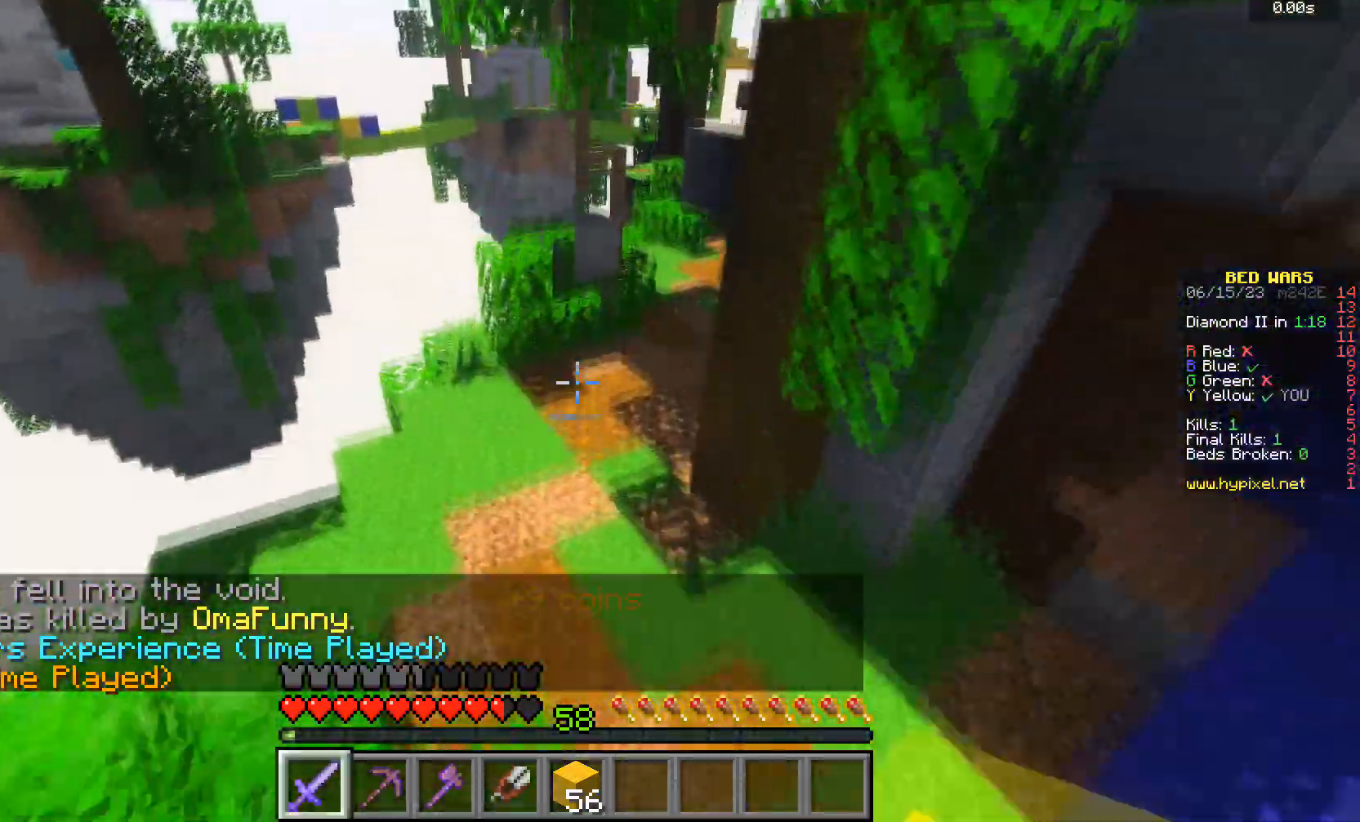
{"keys": ["w"], "mouse": [], "events": []}
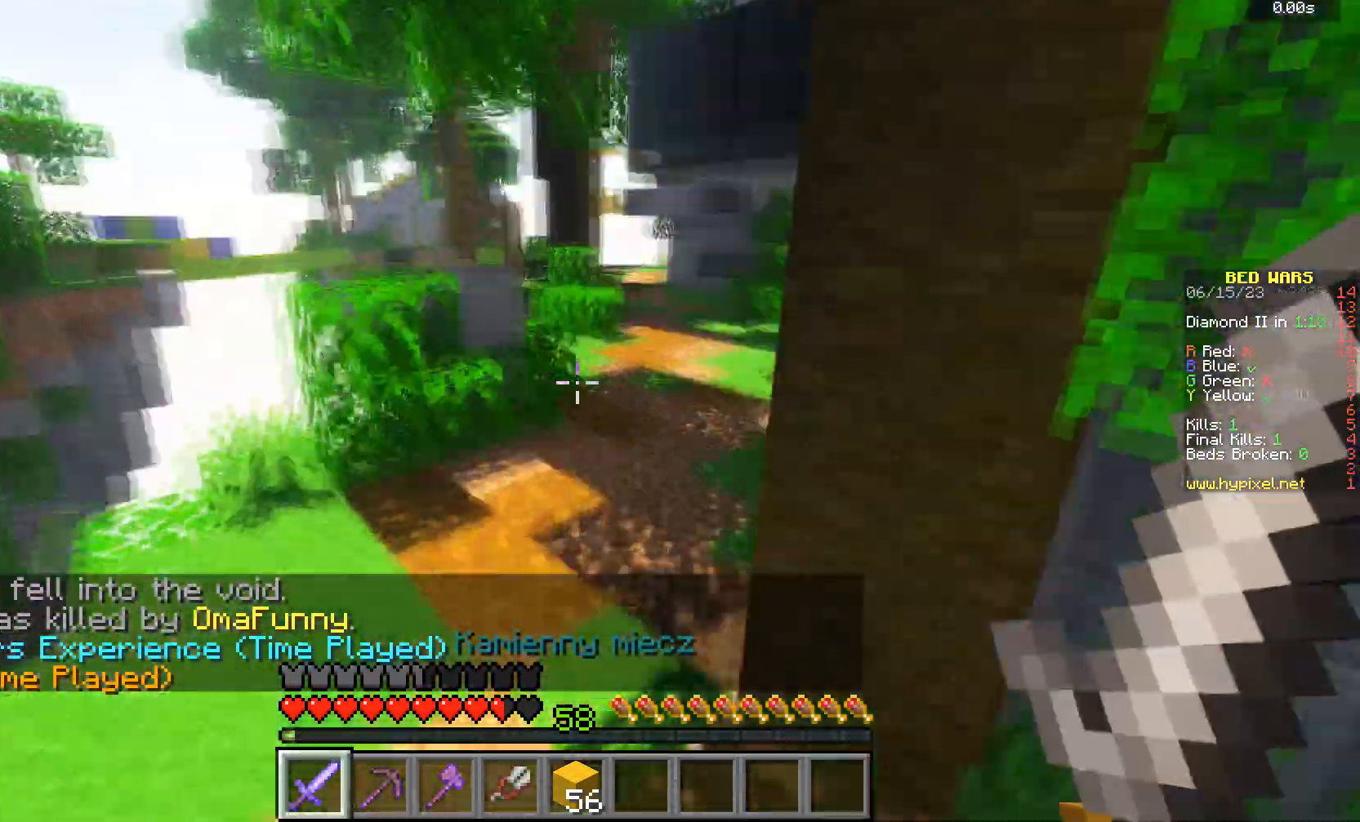
{"keys": ["w"], "mouse": [], "events": []}
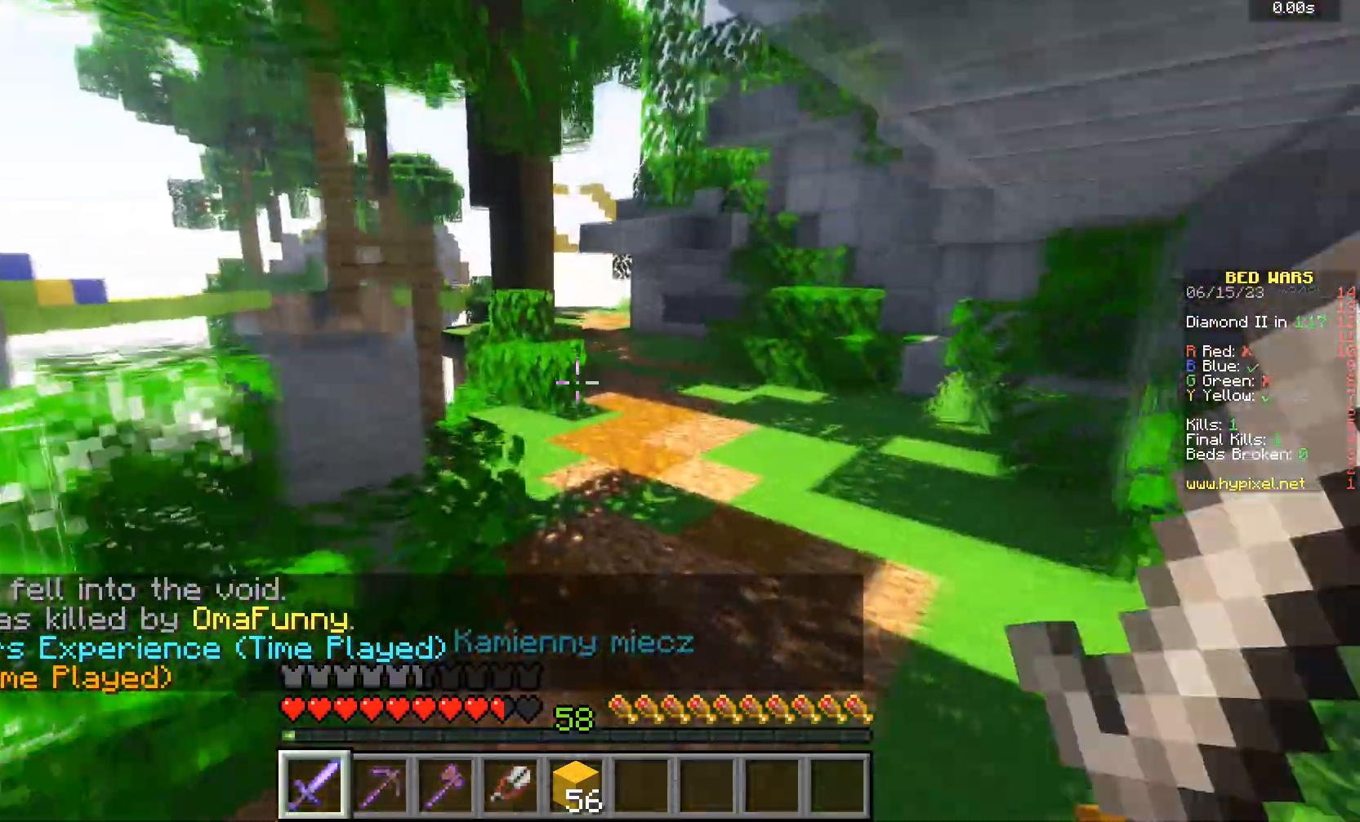
{"keys": ["w"], "mouse": [], "events": []}
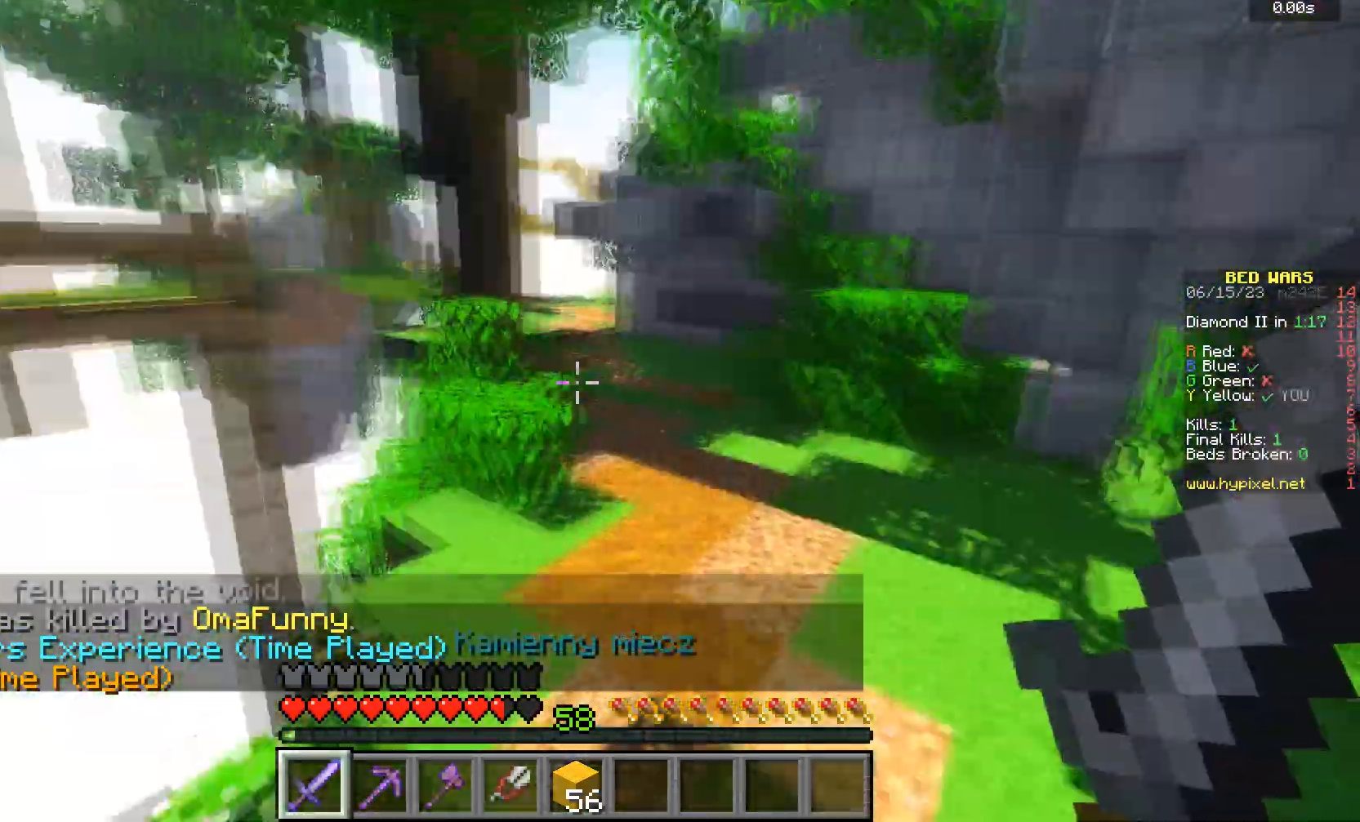
{"keys": ["w"], "mouse": [], "events": []}
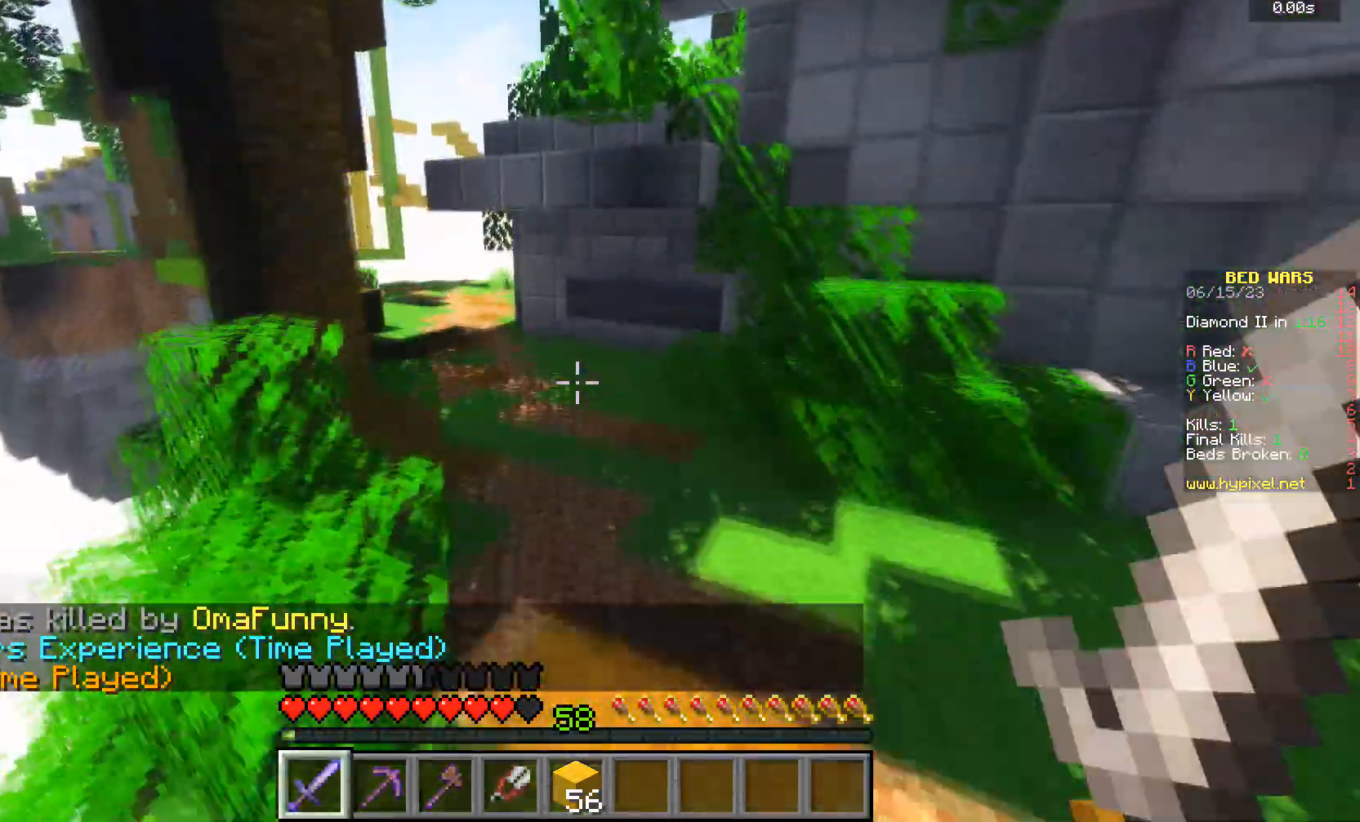
{"keys": ["w"], "mouse": [], "events": []}
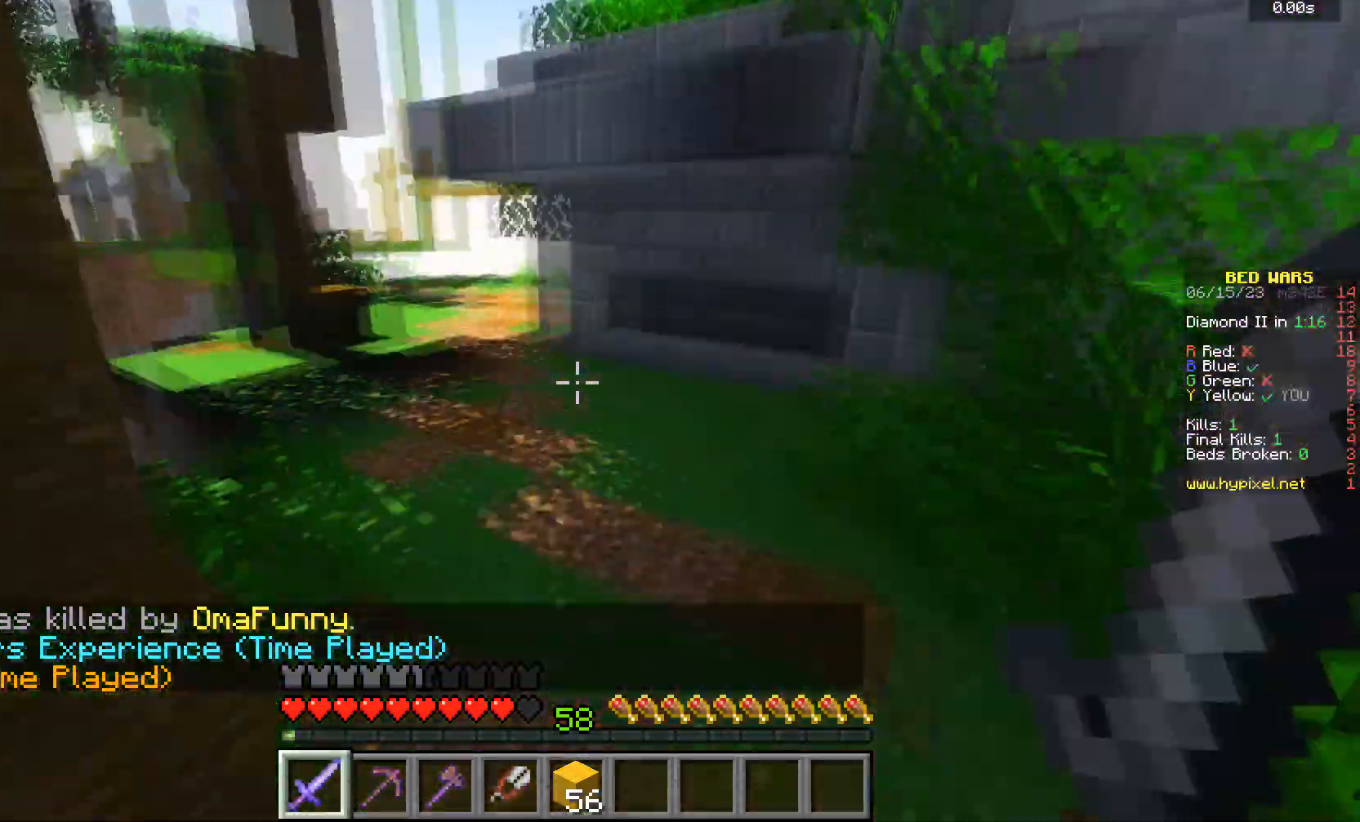
{"keys": ["w"], "mouse": [], "events": []}
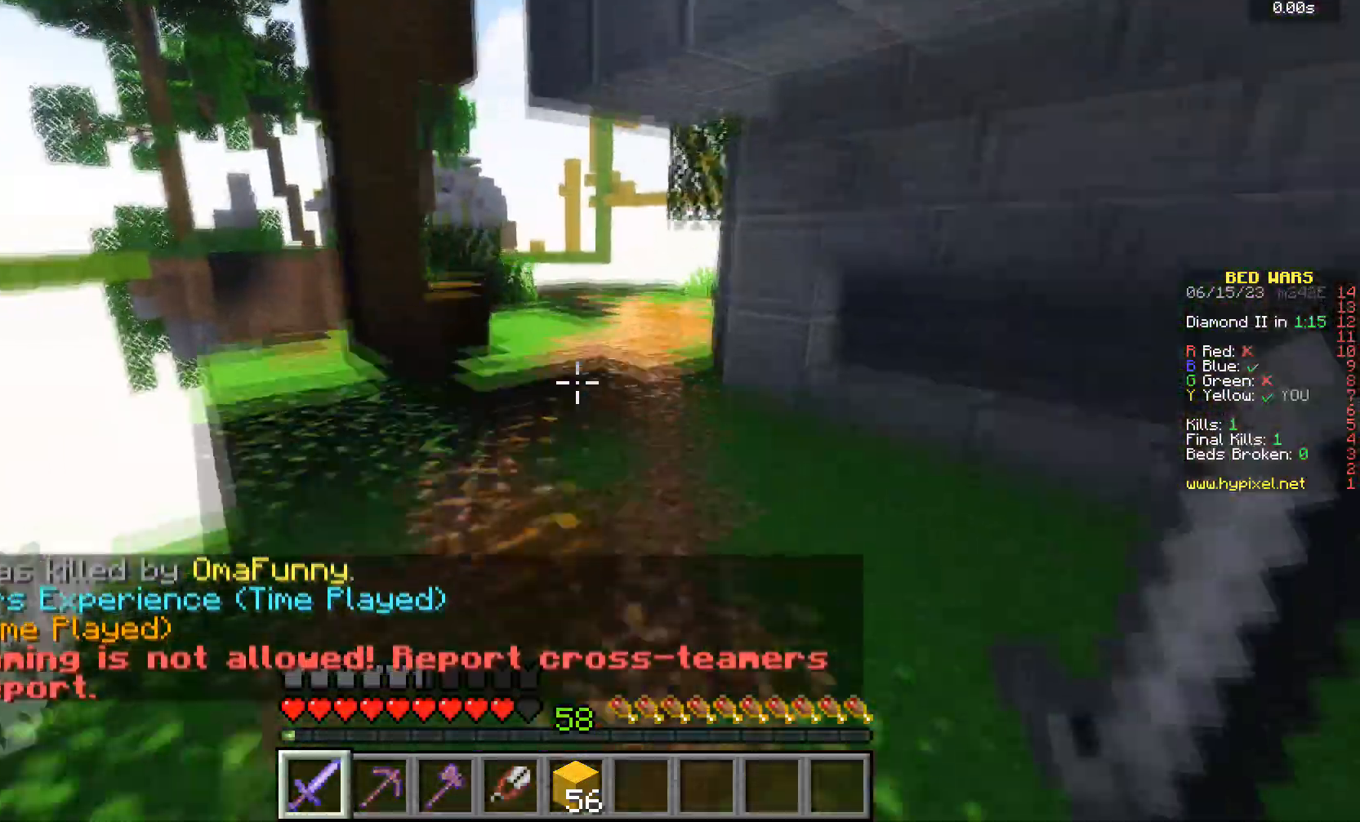
{"keys": ["w"], "mouse": [], "events": []}
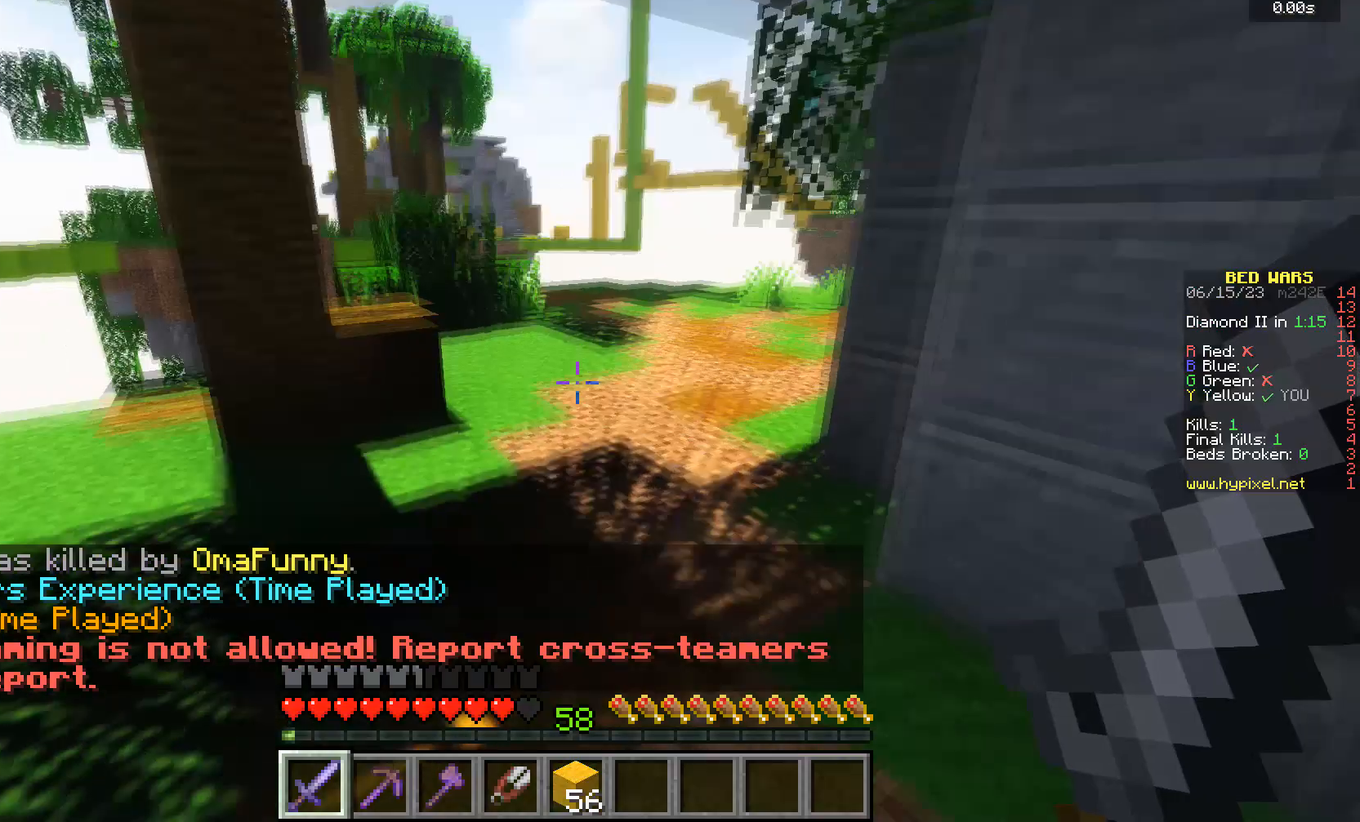
{"keys": ["w"], "mouse": [], "events": []}
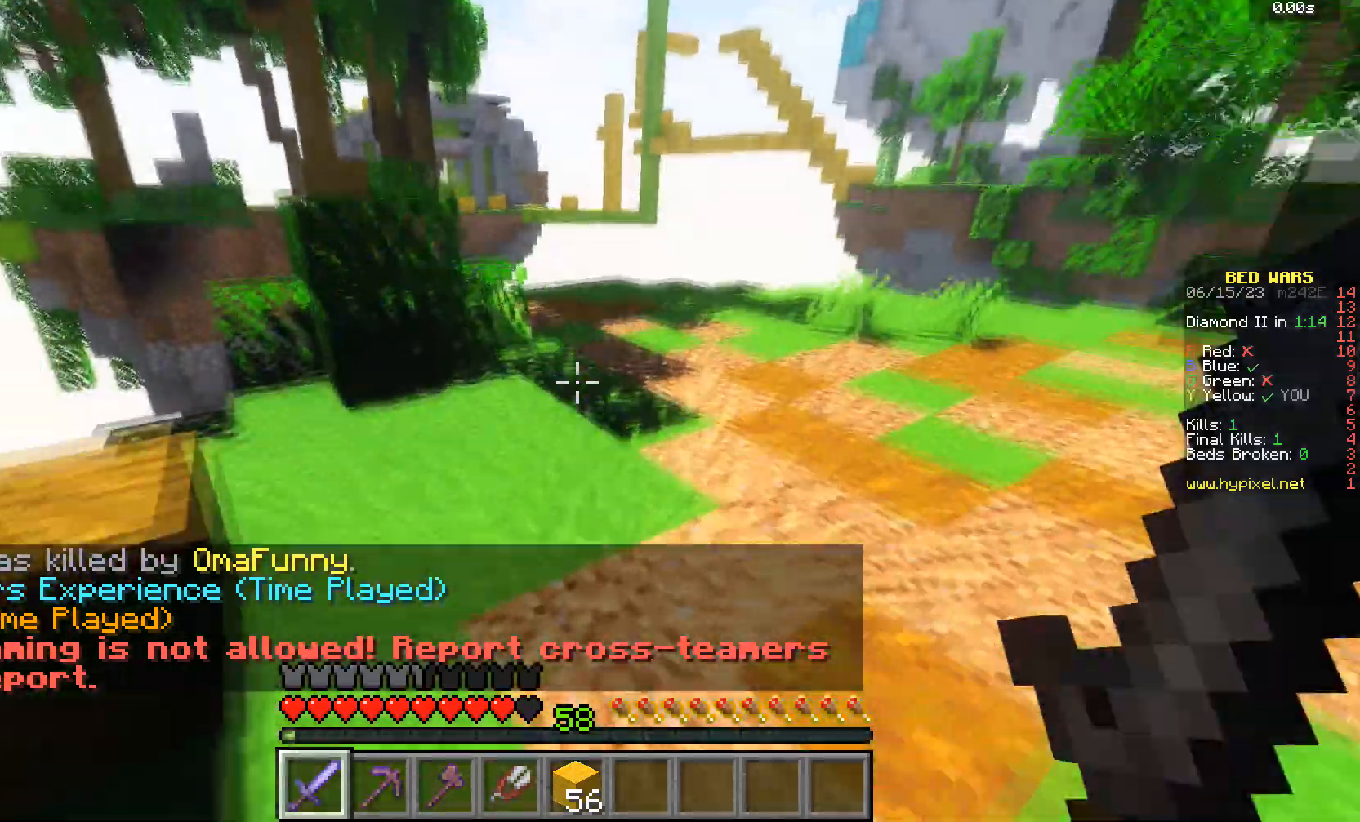
{"keys": ["w"], "mouse": [], "events": []}
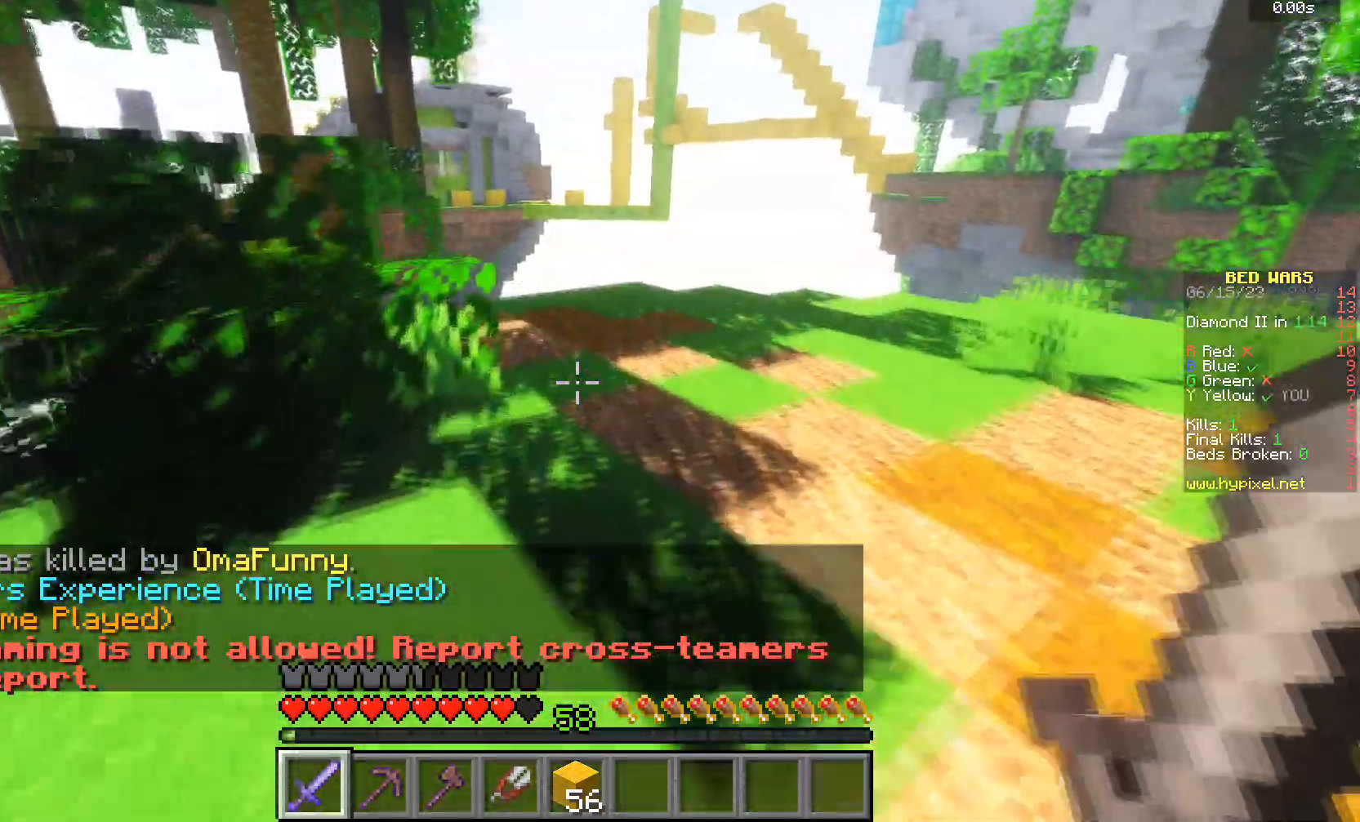
{"keys": ["w"], "mouse": [], "events": []}